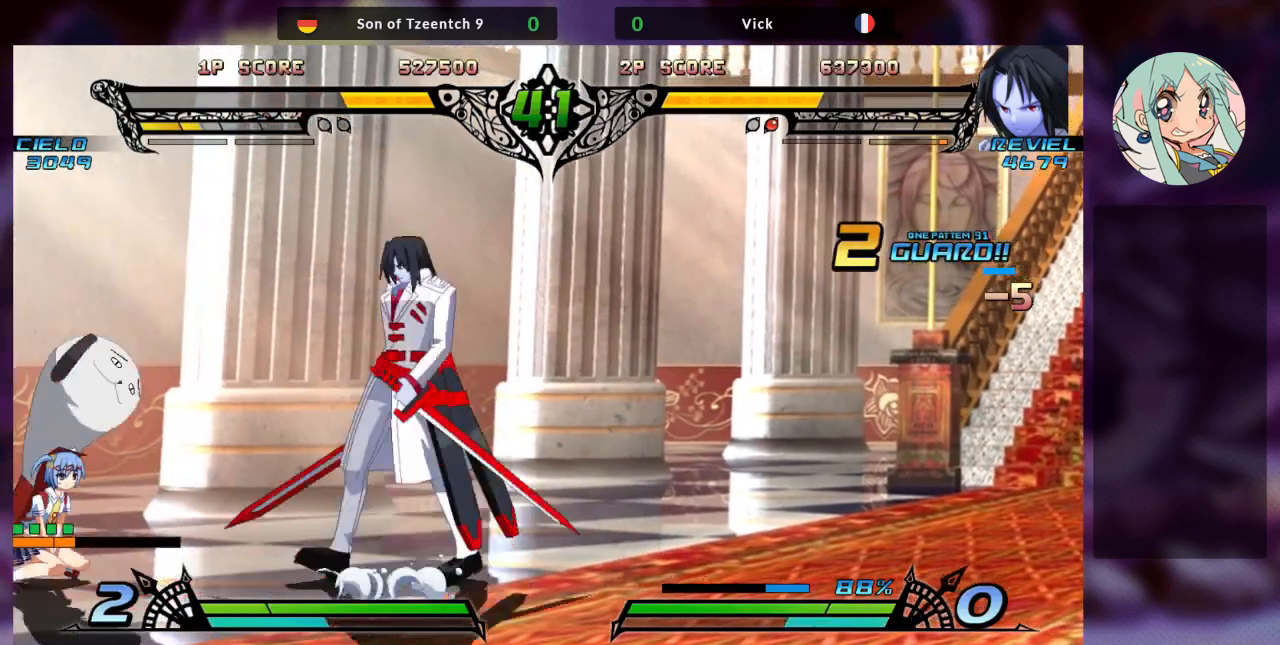
Gameplay with a controller (arcade stick); each line is a JSON object with the inputs held at the frame after it. "events" lists button and stick changes between this image and that frame as [ms after this image, input, new state], when the widget could be followed in between. Not read: L3 R3.
{"buttons": [], "left_stick": "center", "events": [[67, "R1", "down"], [167, "R1", "up"], [400, "left_stick", "right"], [467, "left_stick", "center"]]}
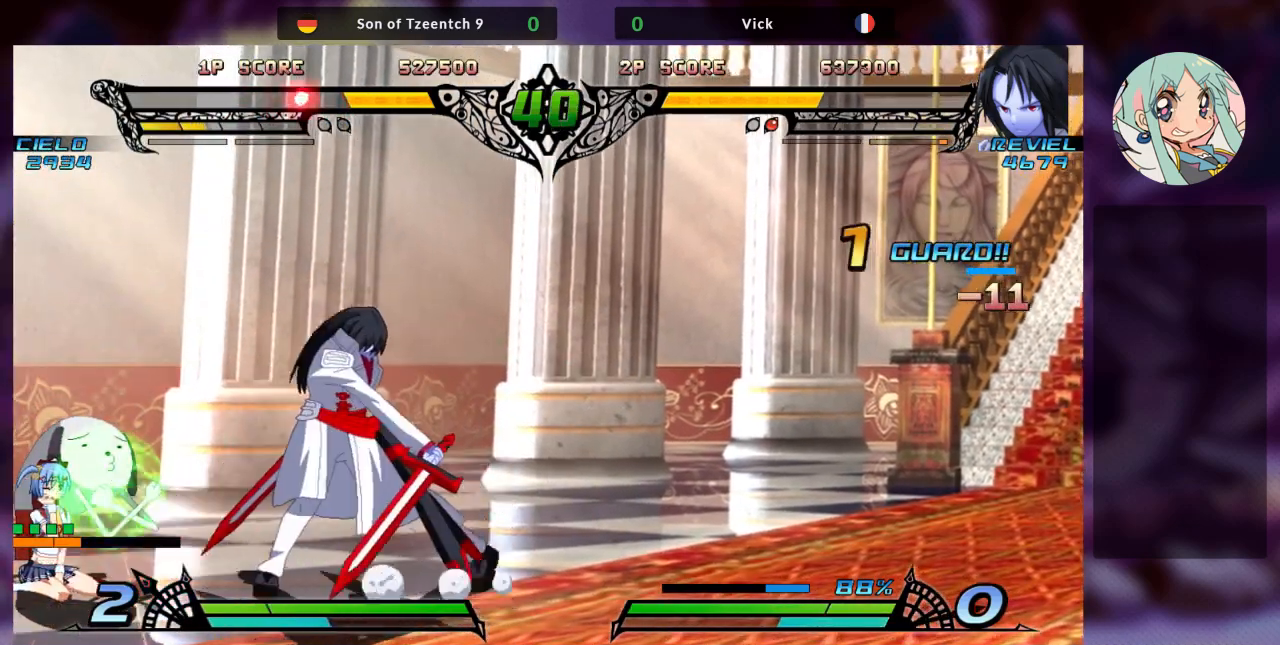
{"buttons": [], "left_stick": "right", "events": [[67, "left_stick", "right"], [133, "left_stick", "center"], [200, "left_stick", "right"], [267, "left_stick", "center"], [367, "left_stick", "right"]]}
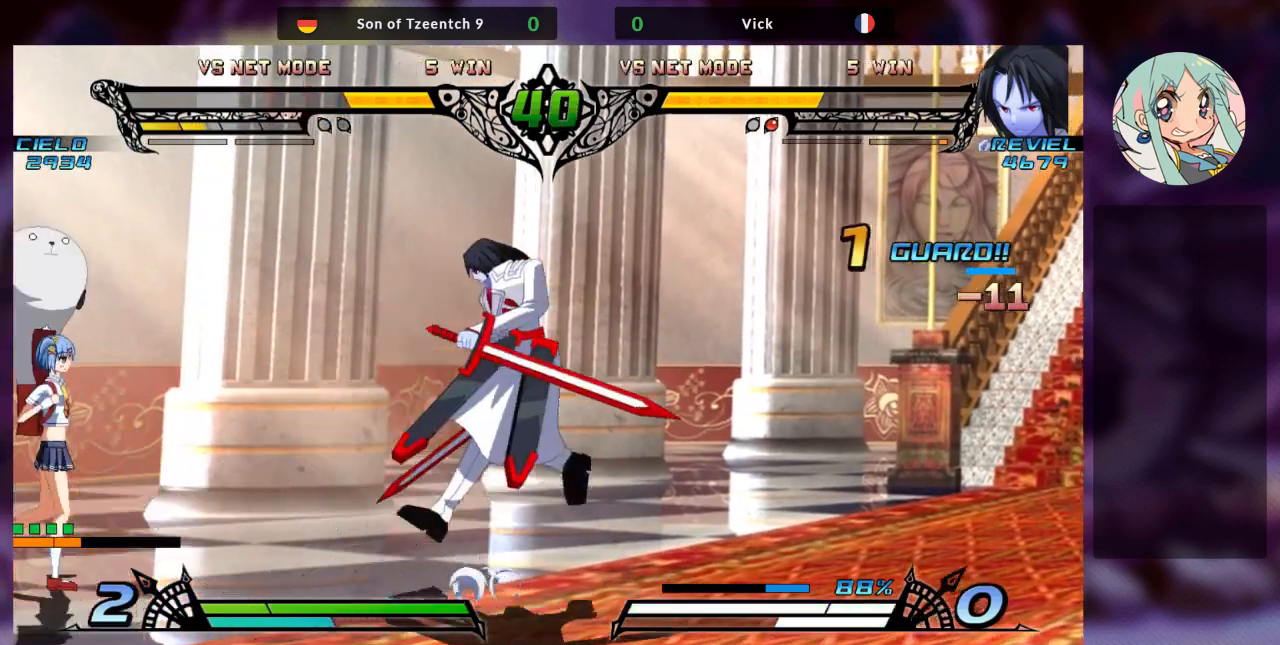
{"buttons": [], "left_stick": "down-left", "events": [[200, "left_stick", "center"], [300, "left_stick", "left"], [433, "left_stick", "down"], [500, "left_stick", "down-left"]]}
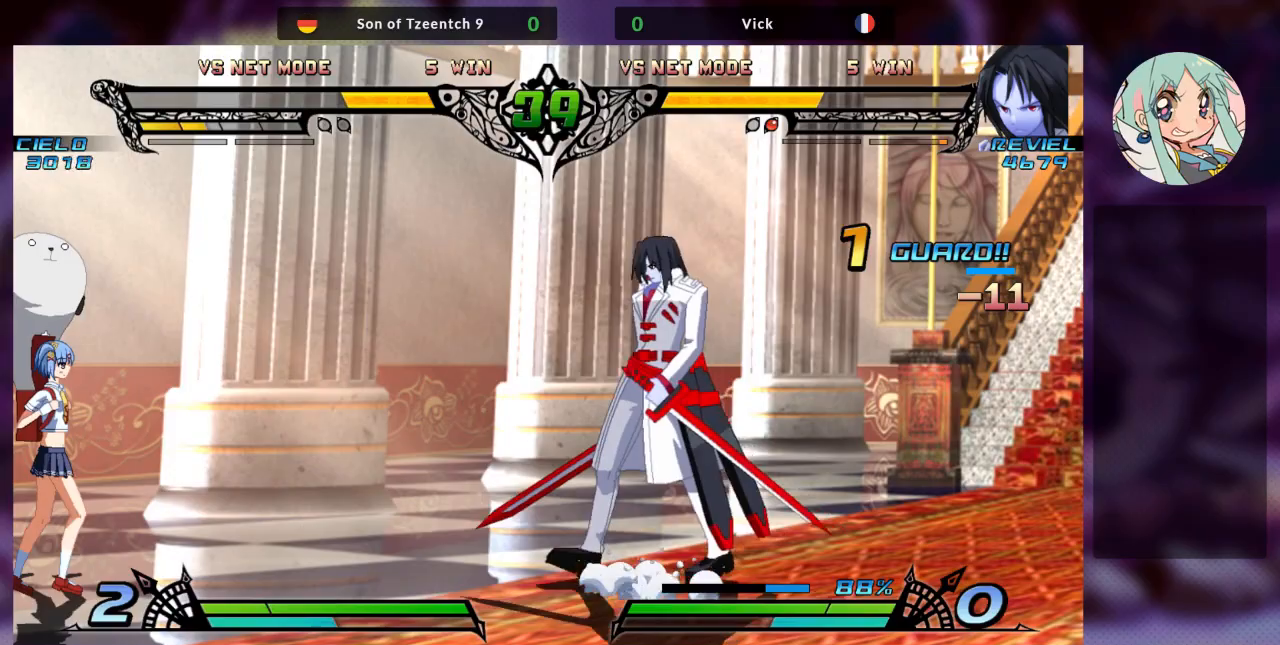
{"buttons": [], "left_stick": "center", "events": [[33, "left_stick", "down"], [67, "TRIANGLE", "down"], [67, "left_stick", "center"], [133, "TRIANGLE", "up"]]}
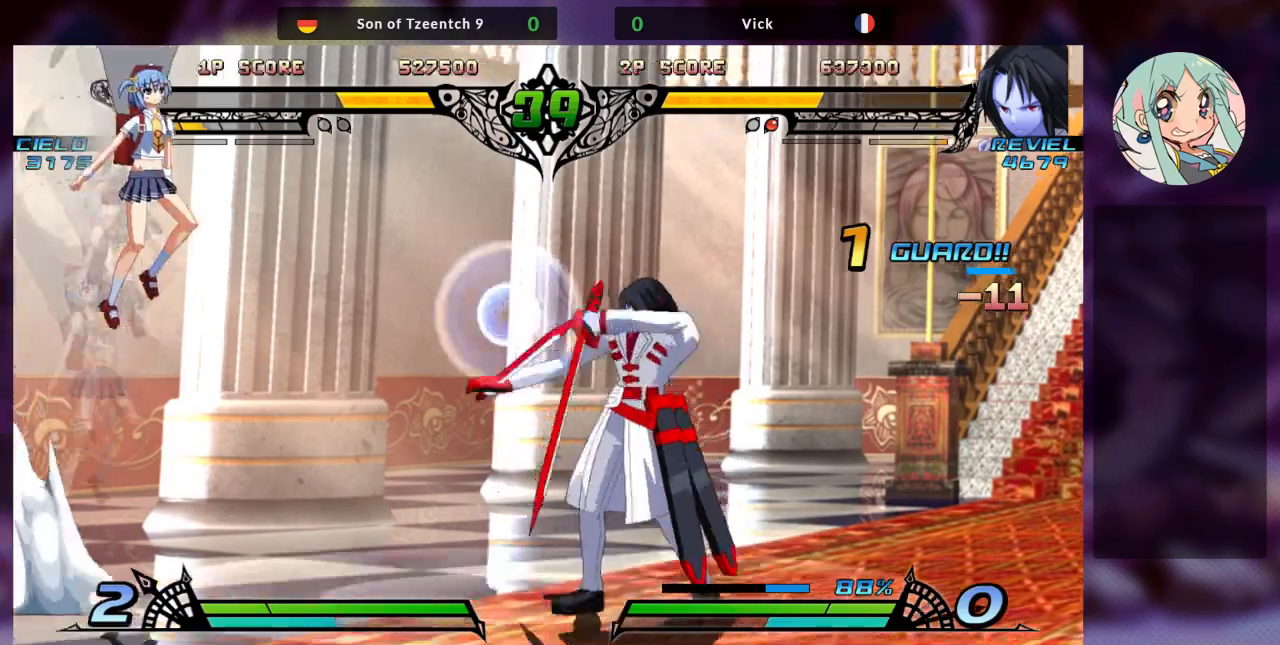
{"buttons": [], "left_stick": "right", "events": [[67, "left_stick", "right"]]}
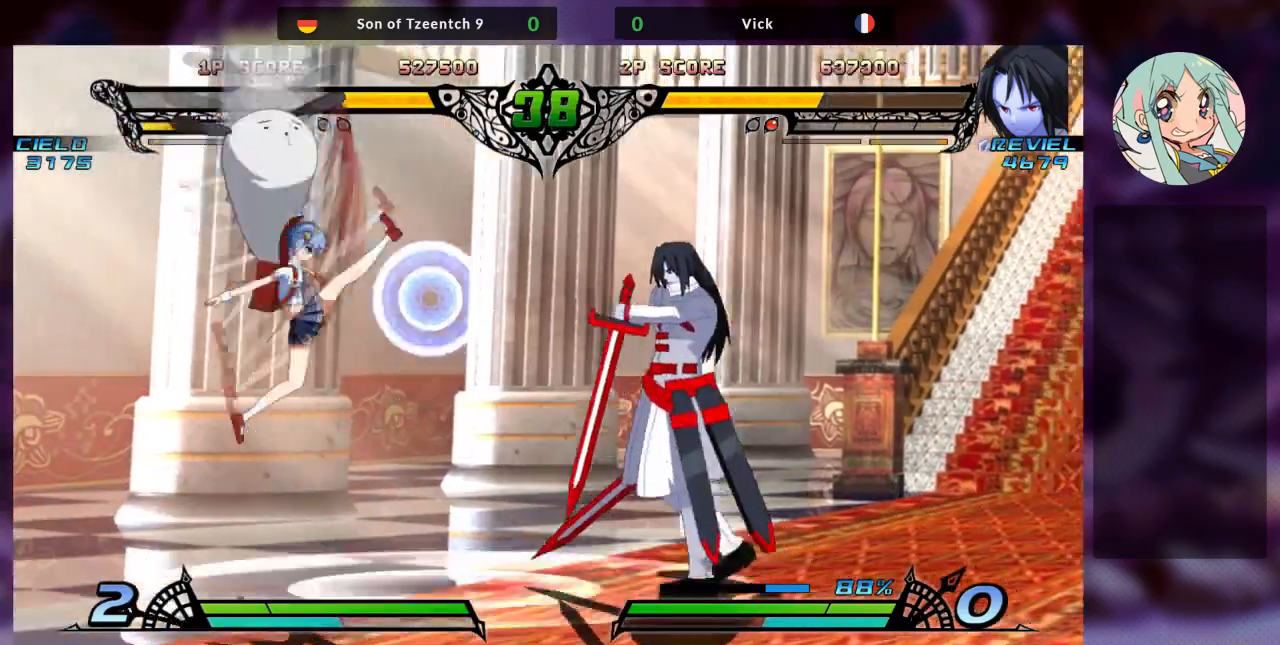
{"buttons": [], "left_stick": "down-right", "events": [[200, "left_stick", "center"], [333, "left_stick", "left"], [433, "left_stick", "down-right"]]}
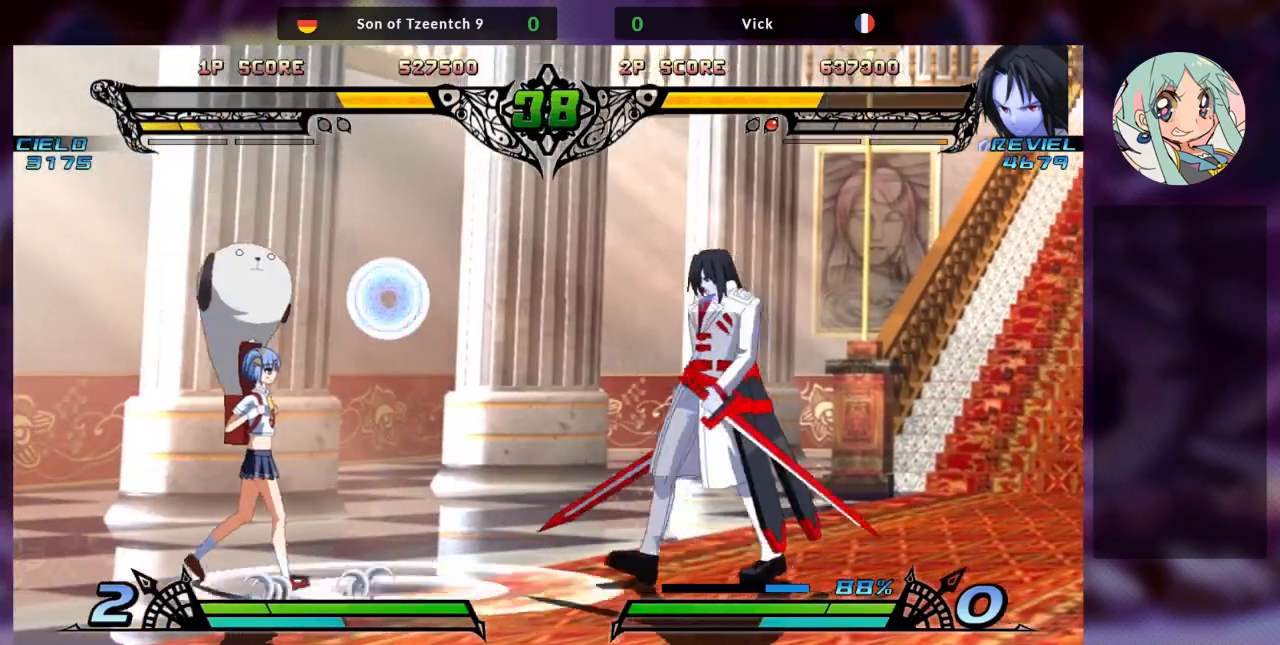
{"buttons": [], "left_stick": "down-left", "events": [[33, "left_stick", "right"], [500, "left_stick", "down-left"]]}
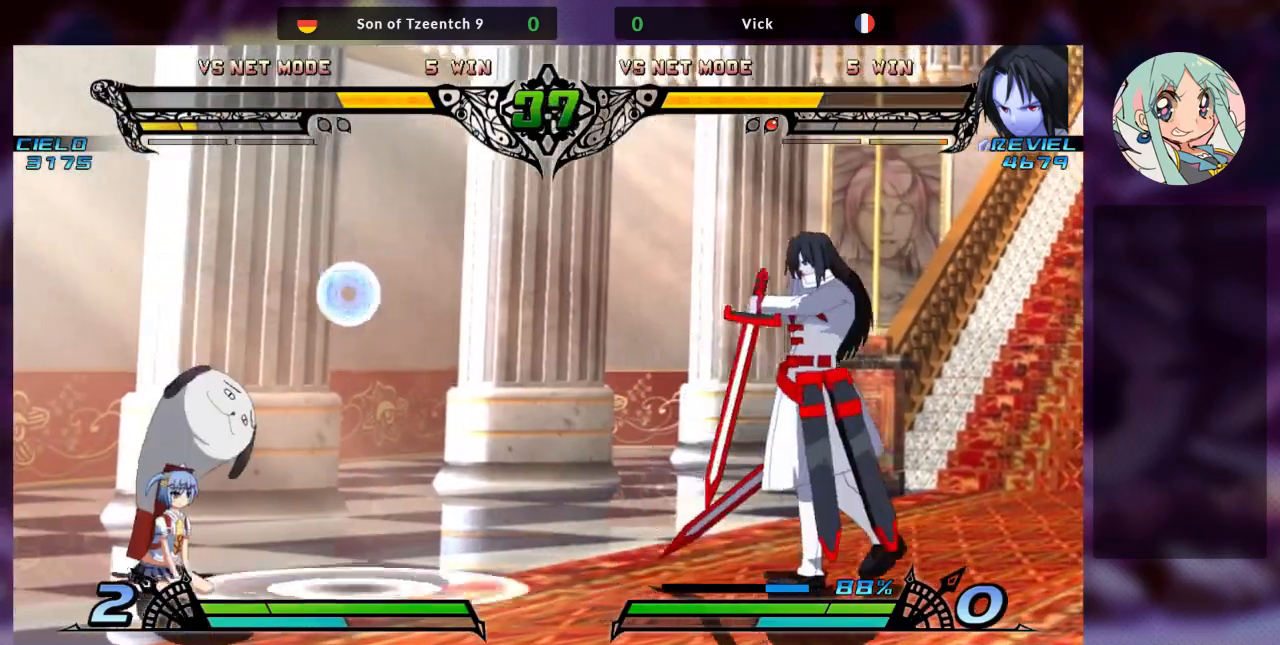
{"buttons": [], "left_stick": "center", "events": [[33, "left_stick", "right"], [67, "SQUARE", "down"], [67, "left_stick", "center"], [167, "SQUARE", "up"]]}
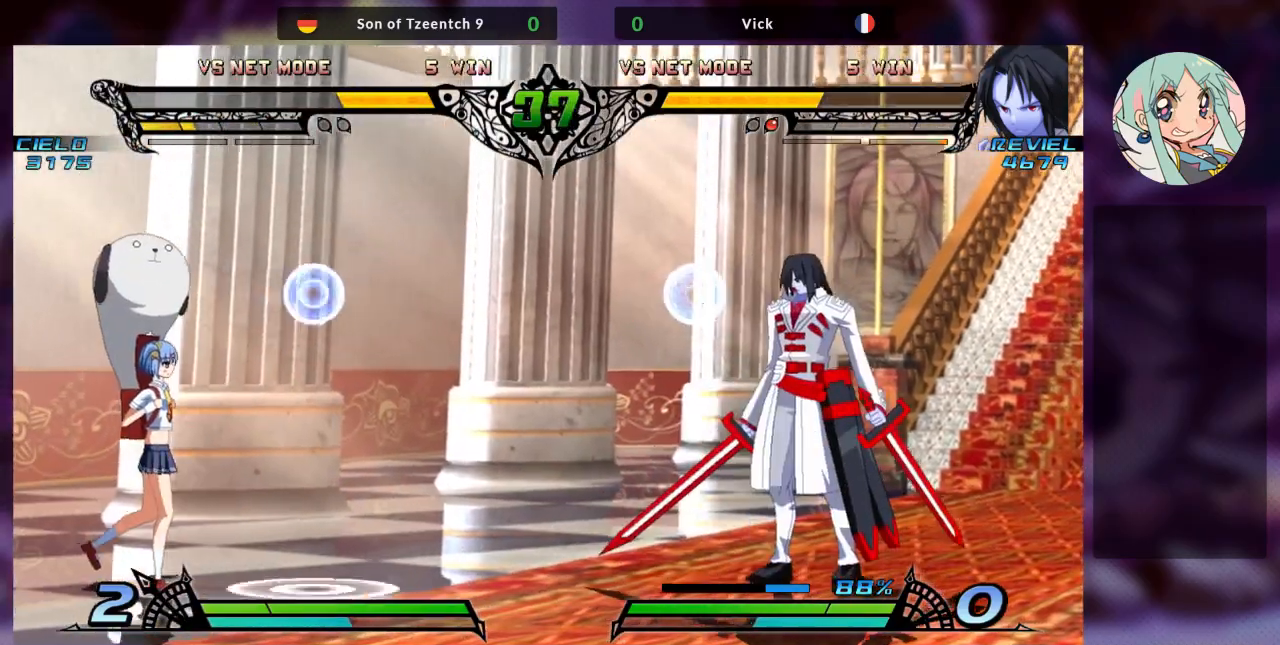
{"buttons": [], "left_stick": "right", "events": [[333, "left_stick", "right"]]}
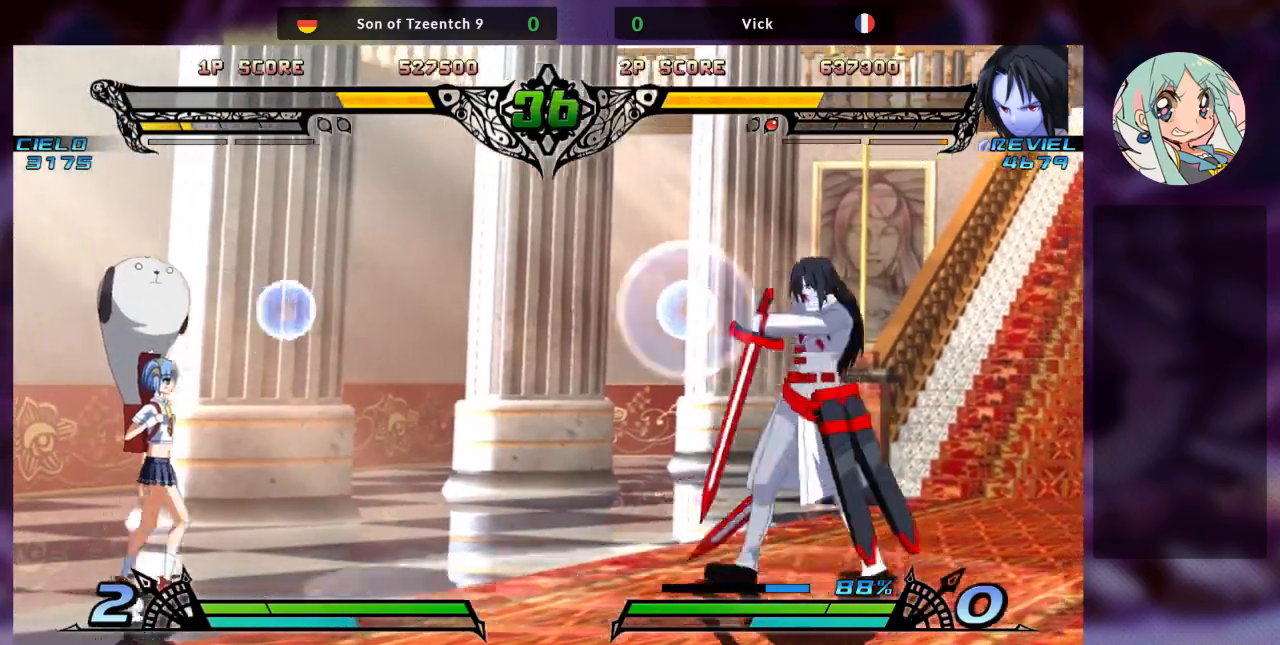
{"buttons": ["R2"], "left_stick": "center", "events": [[67, "left_stick", "center"], [133, "left_stick", "left"], [233, "left_stick", "center"], [267, "R2", "down"]]}
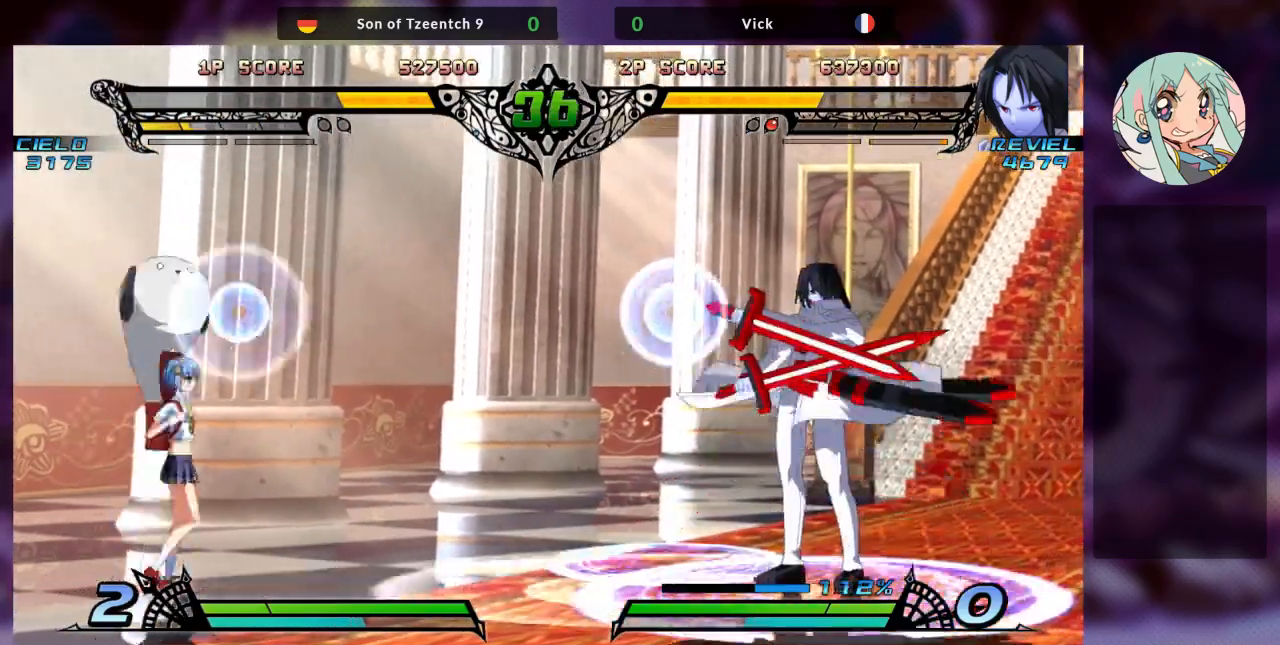
{"buttons": ["TRIANGLE", "R2"], "left_stick": "center", "events": [[433, "TRIANGLE", "down"]]}
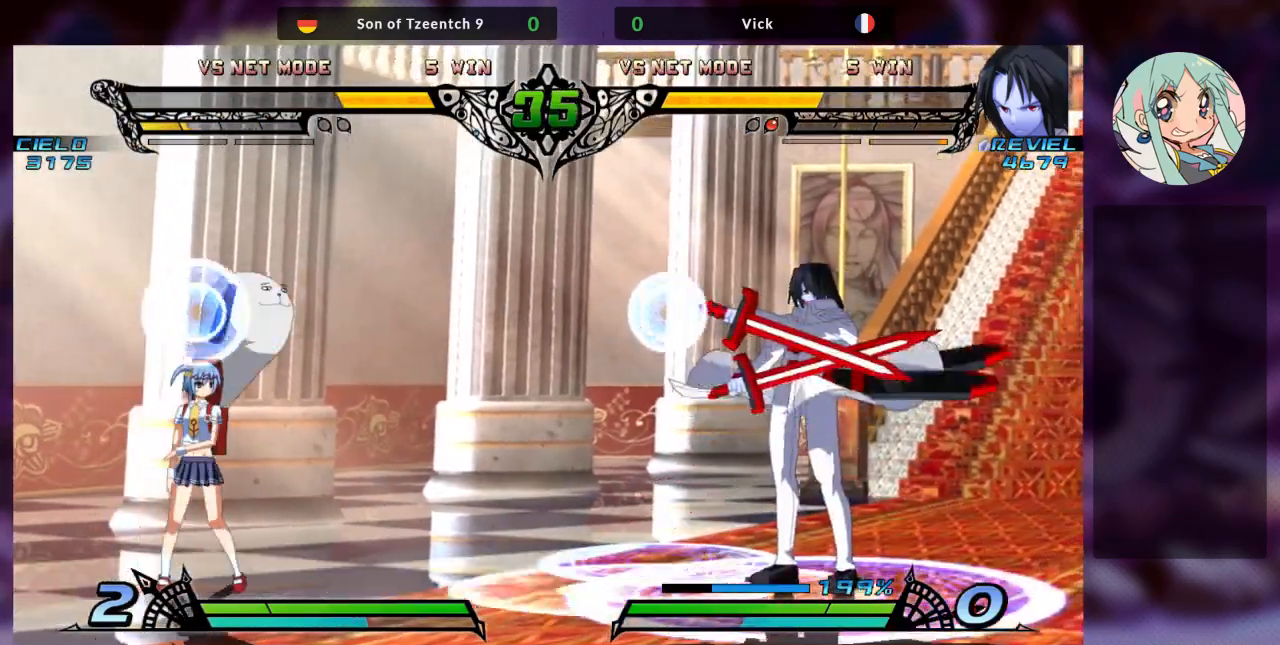
{"buttons": [], "left_stick": "center", "events": [[100, "TRIANGLE", "up"], [300, "R2", "up"]]}
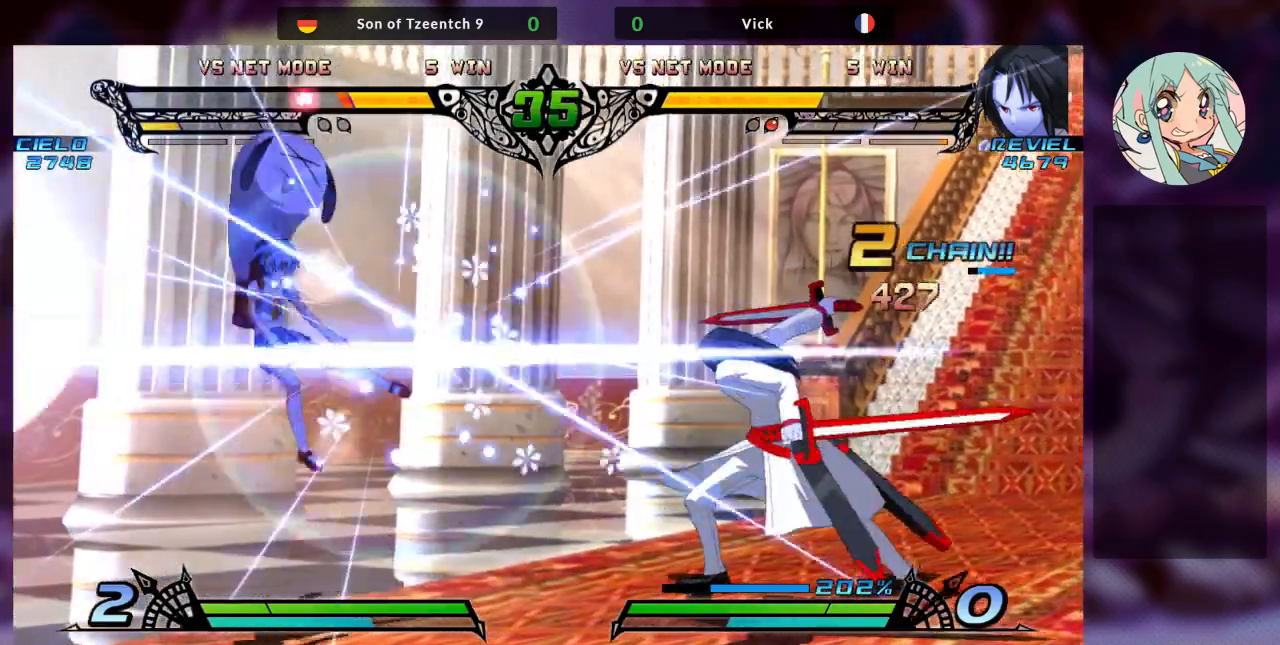
{"buttons": [], "left_stick": "left", "events": [[167, "left_stick", "left"], [233, "left_stick", "center"], [333, "left_stick", "left"], [433, "left_stick", "center"], [500, "left_stick", "left"]]}
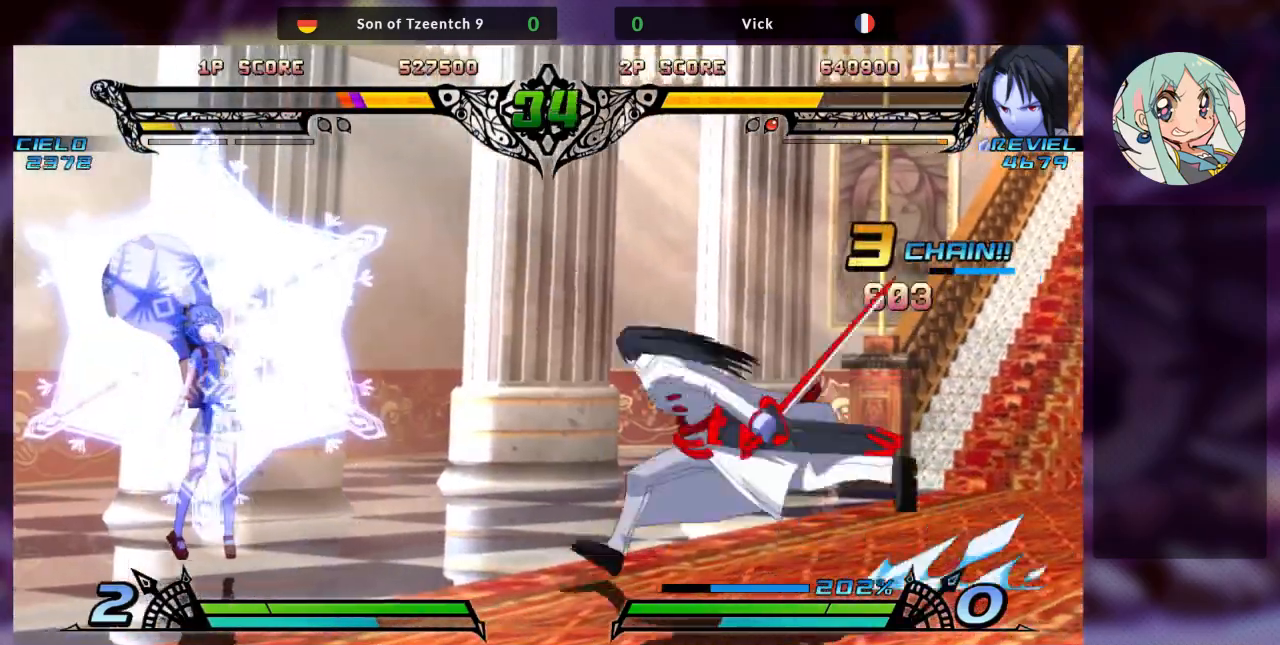
{"buttons": [], "left_stick": "center", "events": [[167, "left_stick", "up-left"], [333, "left_stick", "center"]]}
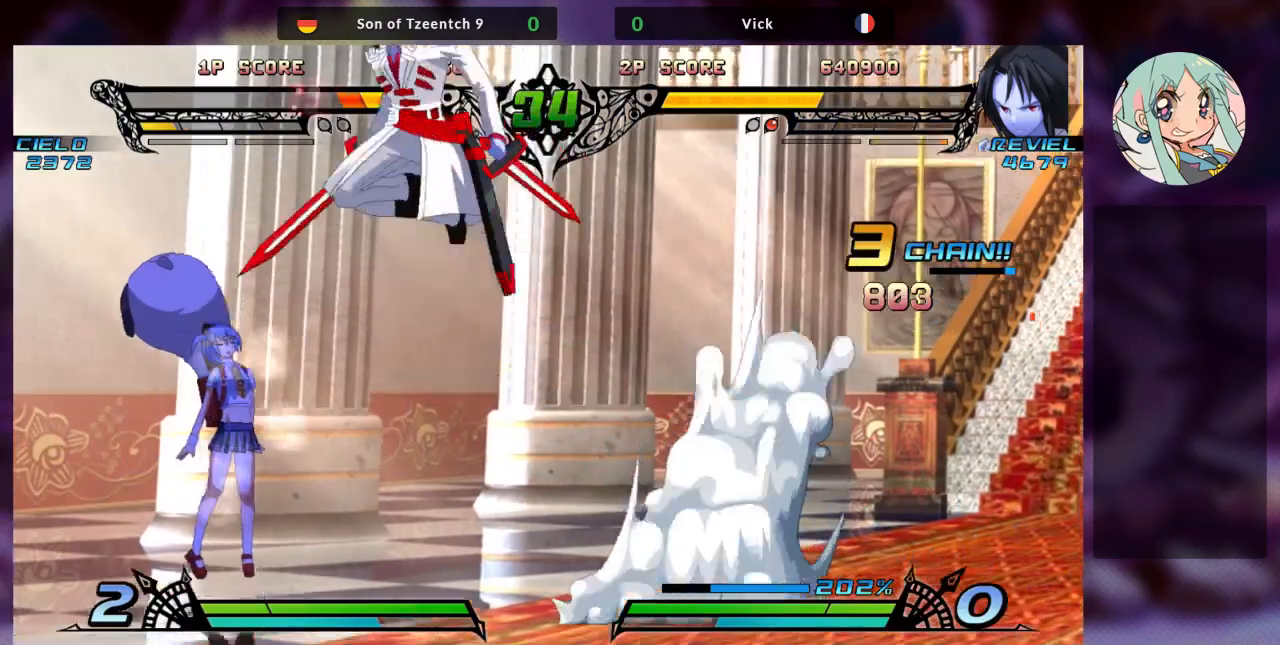
{"buttons": [], "left_stick": "center", "events": [[67, "R1", "down"], [167, "R1", "up"]]}
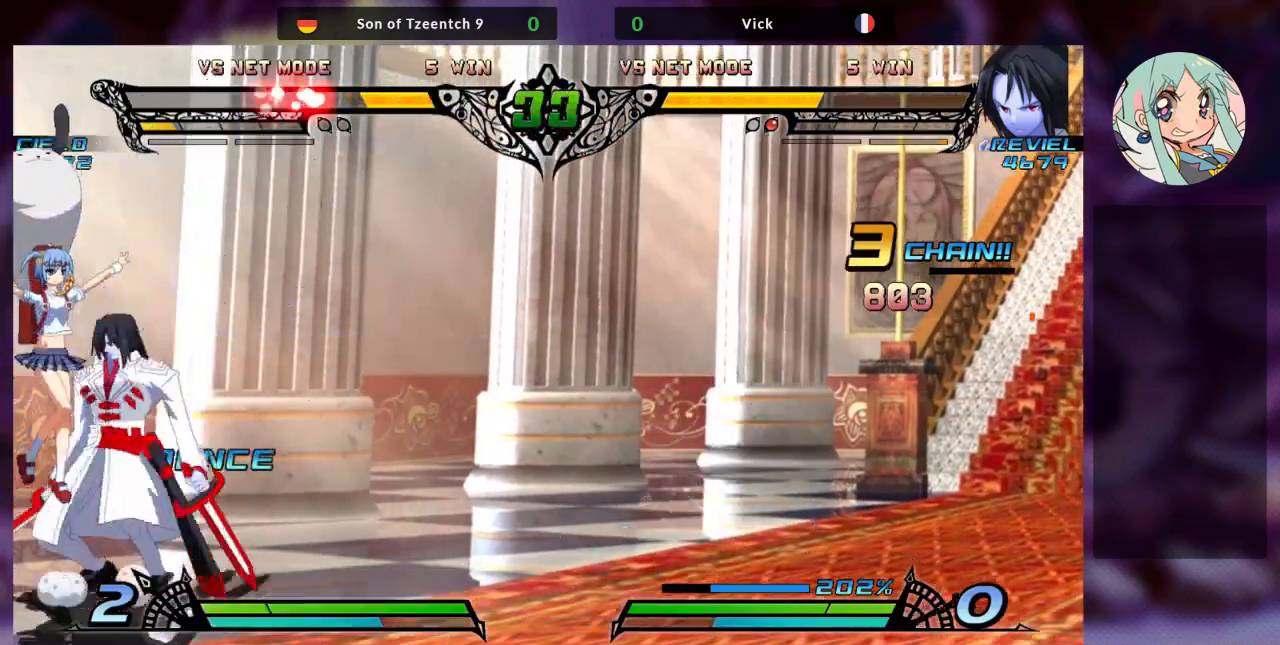
{"buttons": ["TRIANGLE"], "left_stick": "center", "events": [[67, "SQUARE", "down"], [67, "left_stick", "down"], [167, "left_stick", "center"], [200, "SQUARE", "up"], [300, "SQUARE", "down"], [400, "SQUARE", "up"], [467, "TRIANGLE", "down"]]}
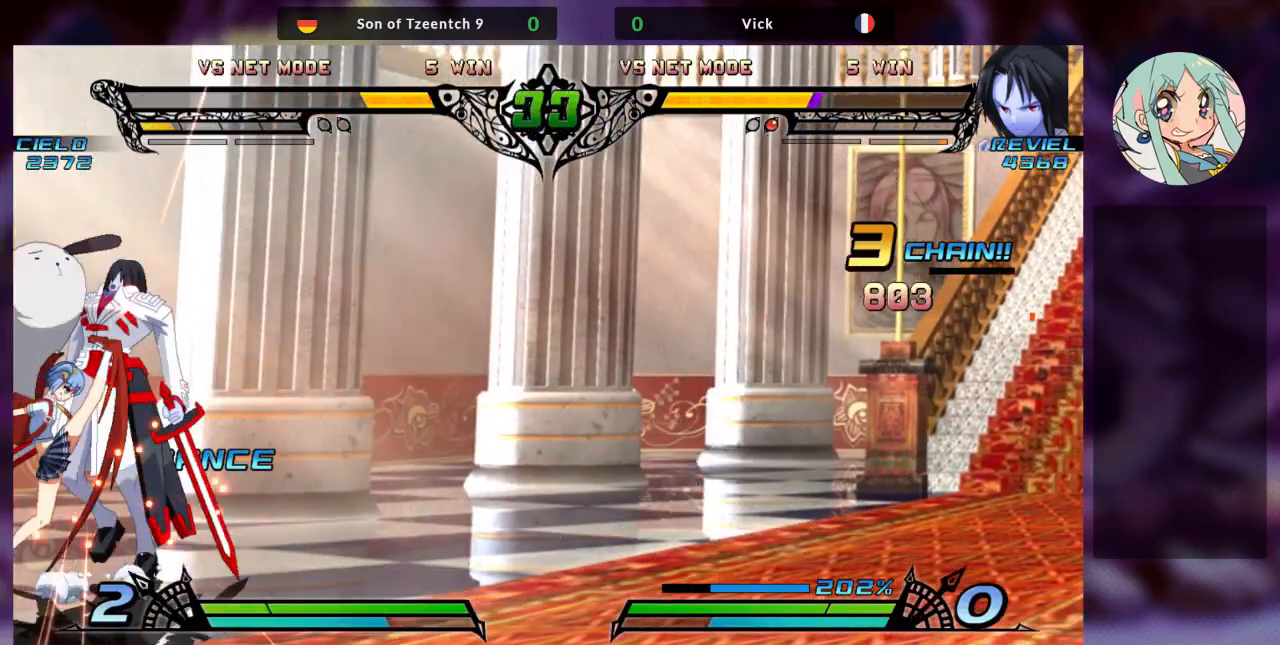
{"buttons": [], "left_stick": "down-right", "events": [[100, "TRIANGLE", "up"], [100, "left_stick", "down-right"], [333, "SQUARE", "down"], [433, "SQUARE", "up"]]}
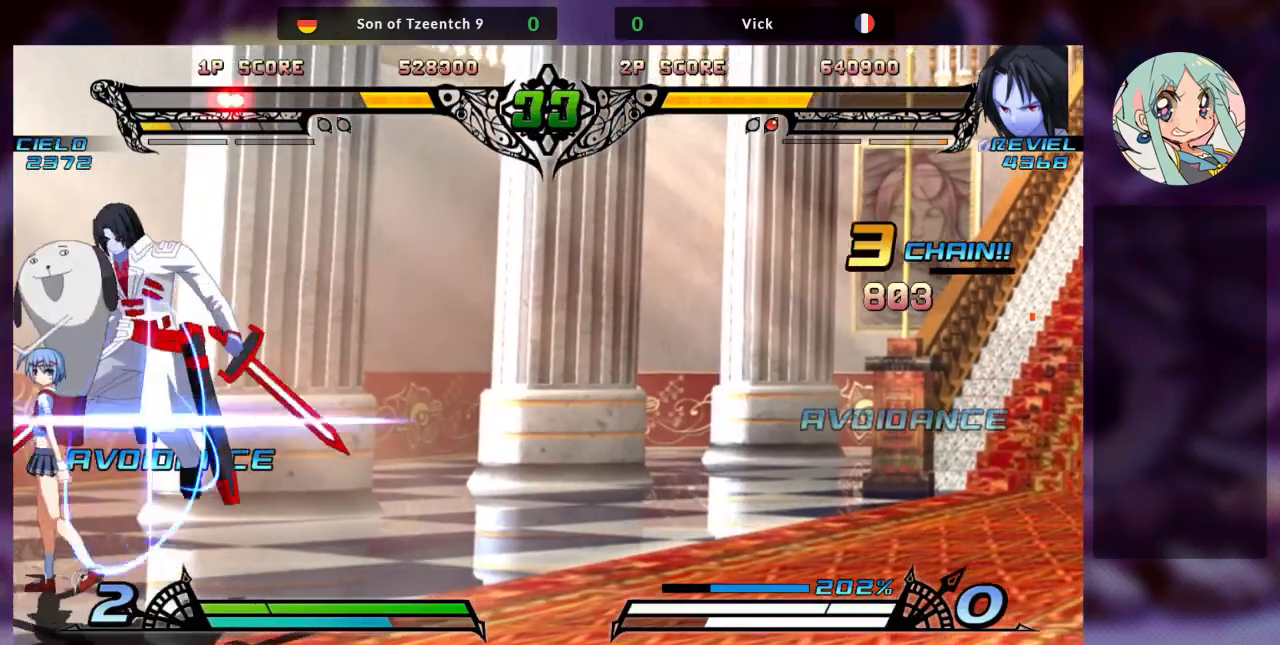
{"buttons": [], "left_stick": "down-right", "events": [[33, "SQUARE", "down"], [167, "SQUARE", "up"], [233, "TRIANGLE", "down"], [300, "SQUARE", "down"], [367, "TRIANGLE", "up"], [467, "SQUARE", "up"]]}
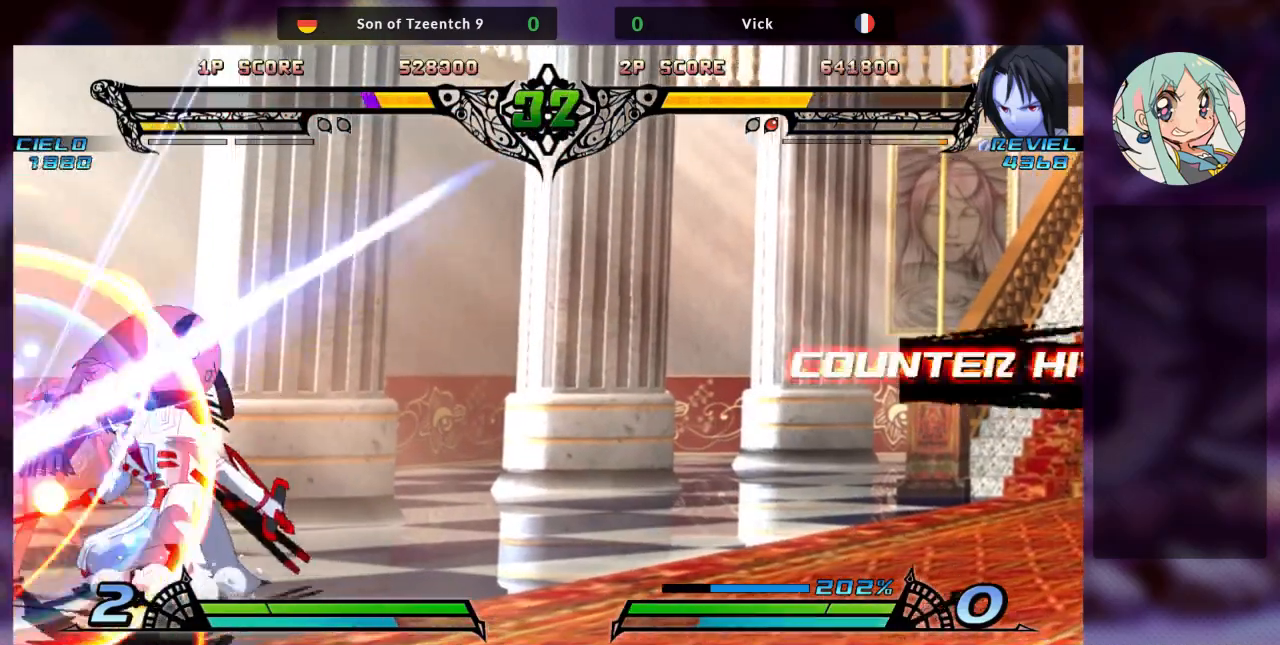
{"buttons": [], "left_stick": "left", "events": [[33, "TRIANGLE", "down"], [167, "TRIANGLE", "up"], [233, "R1", "down"], [333, "left_stick", "center"], [433, "R1", "up"], [433, "left_stick", "left"]]}
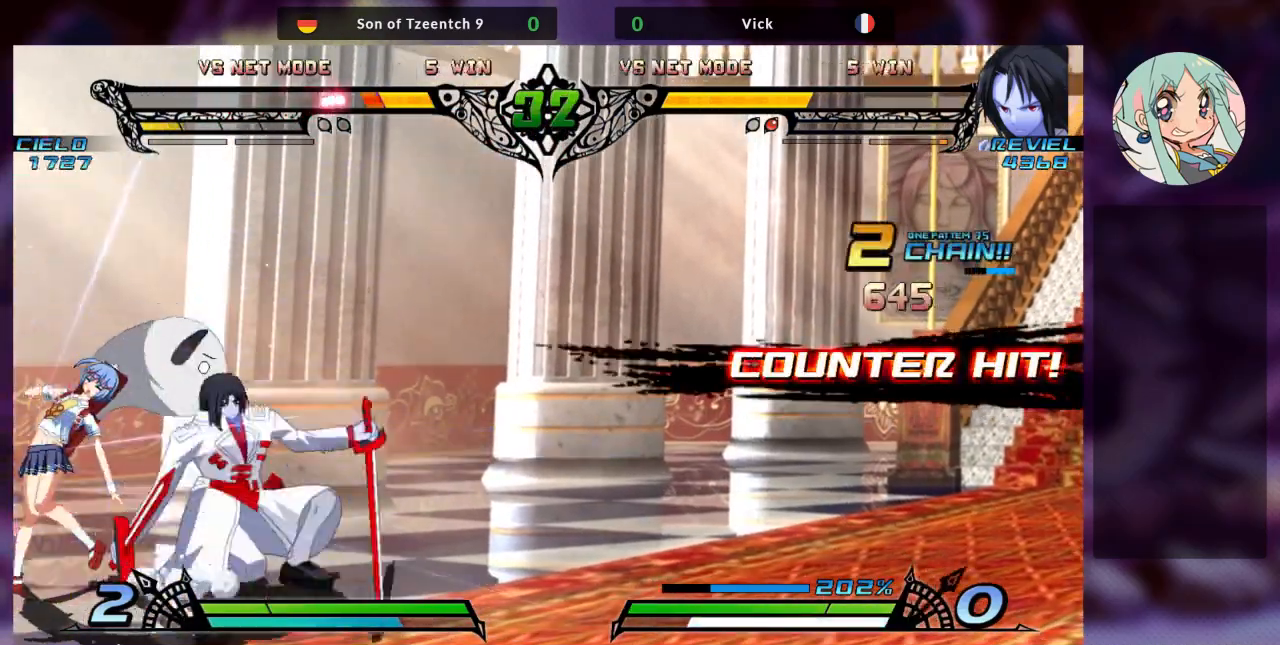
{"buttons": [], "left_stick": "down"}
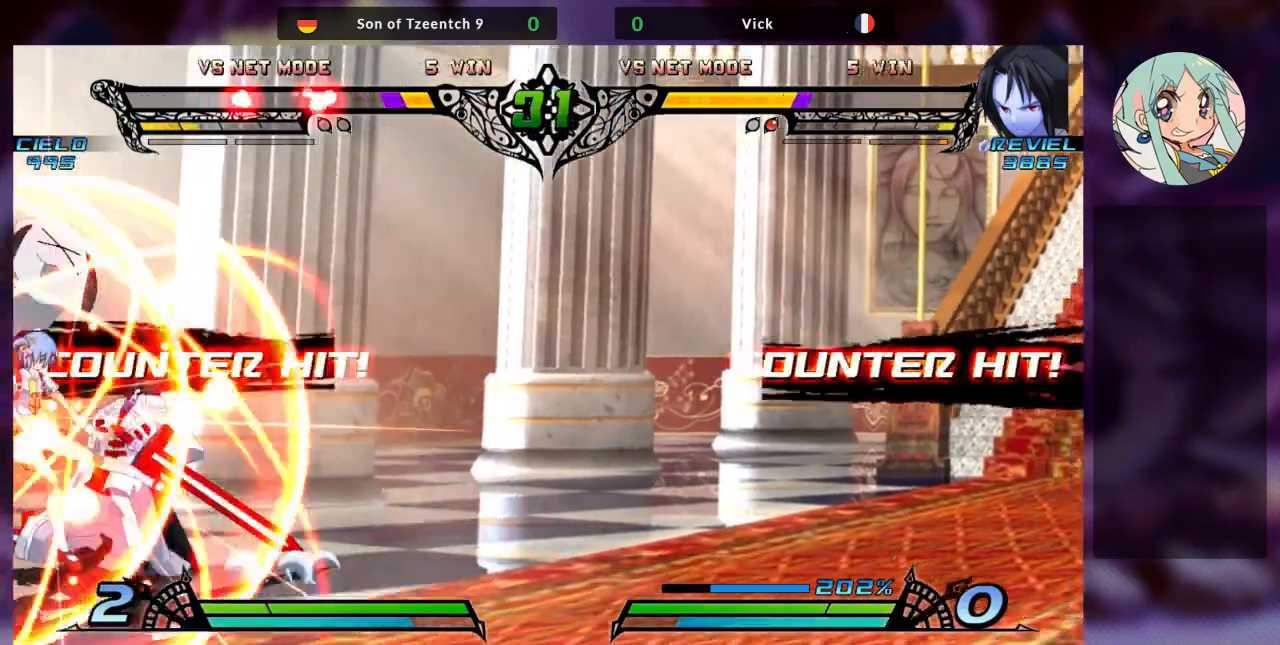
{"buttons": ["SQUARE"], "left_stick": "center", "events": [[133, "R1", "down"], [133, "left_stick", "right"], [233, "R1", "up"], [267, "left_stick", "center"], [467, "SQUARE", "down"]]}
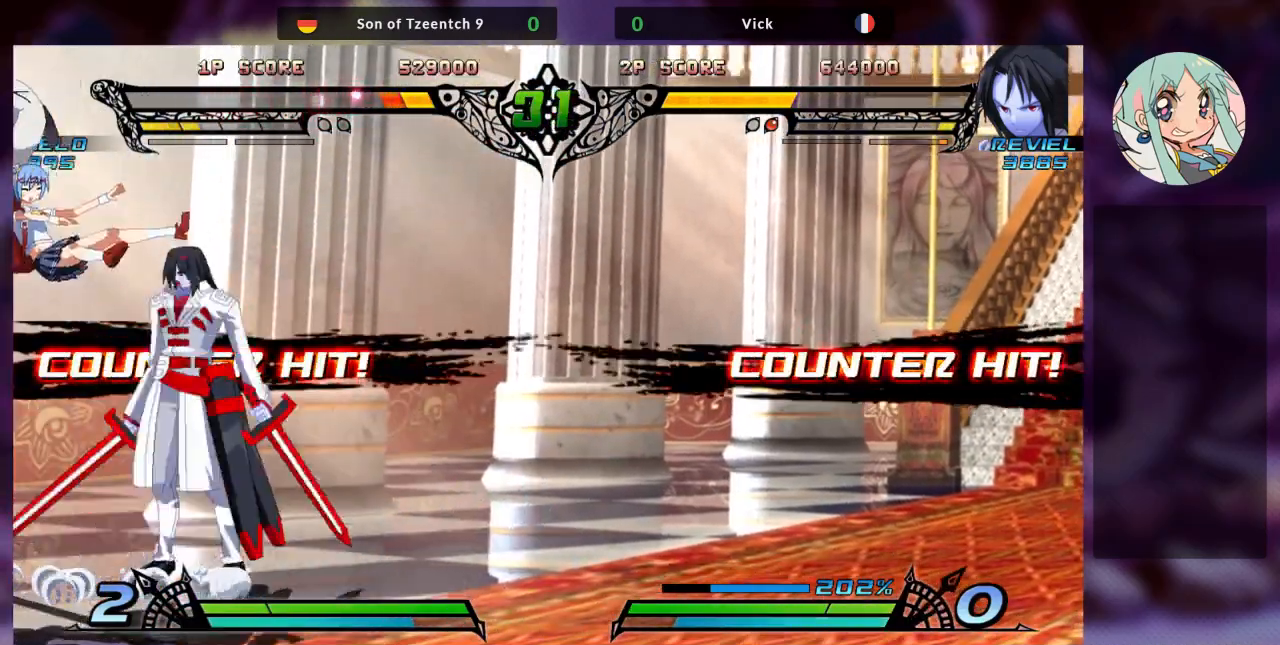
{"buttons": [], "left_stick": "center", "events": [[100, "SQUARE", "up"], [167, "TRIANGLE", "down"], [267, "TRIANGLE", "up"], [333, "R1", "down"], [467, "R1", "up"]]}
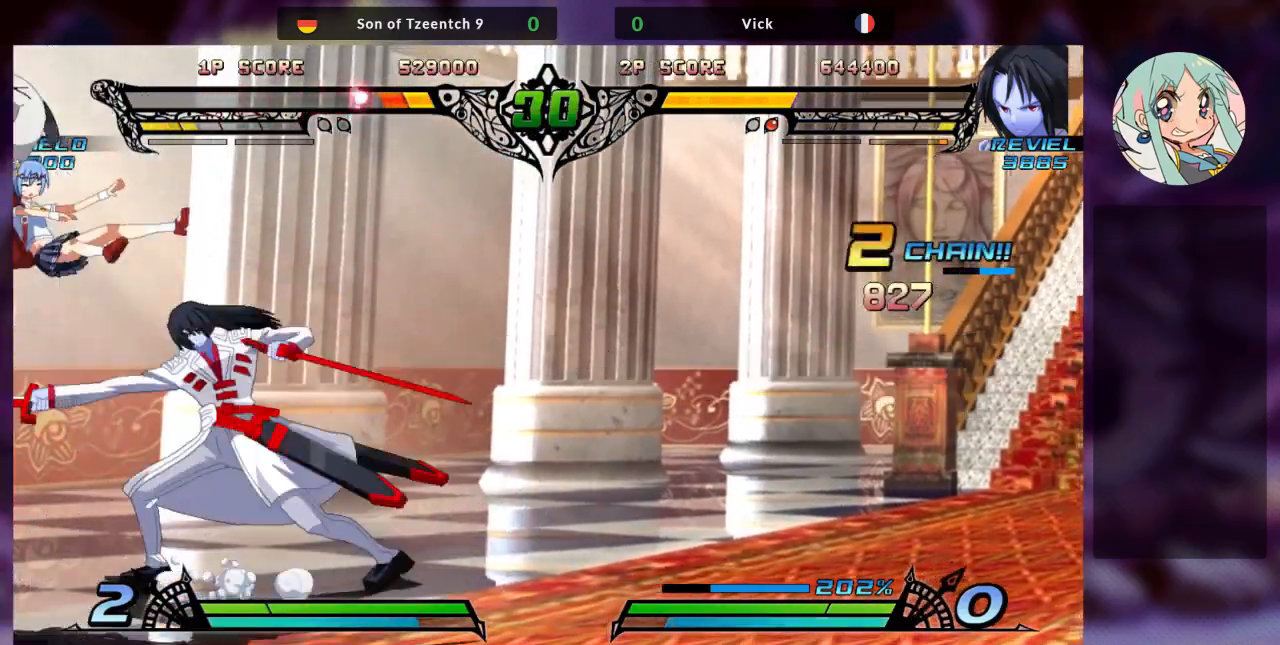
{"buttons": ["R1"], "left_stick": "center"}
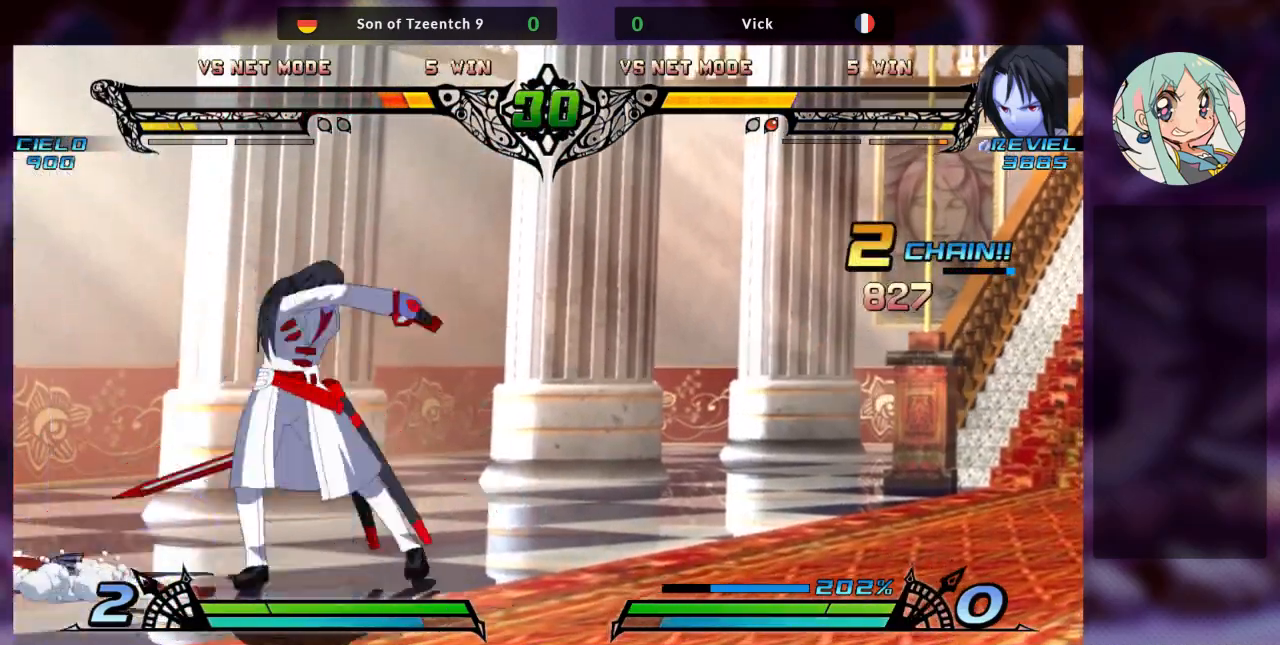
{"buttons": [], "left_stick": "right", "events": [[67, "R1", "up"], [167, "left_stick", "right"]]}
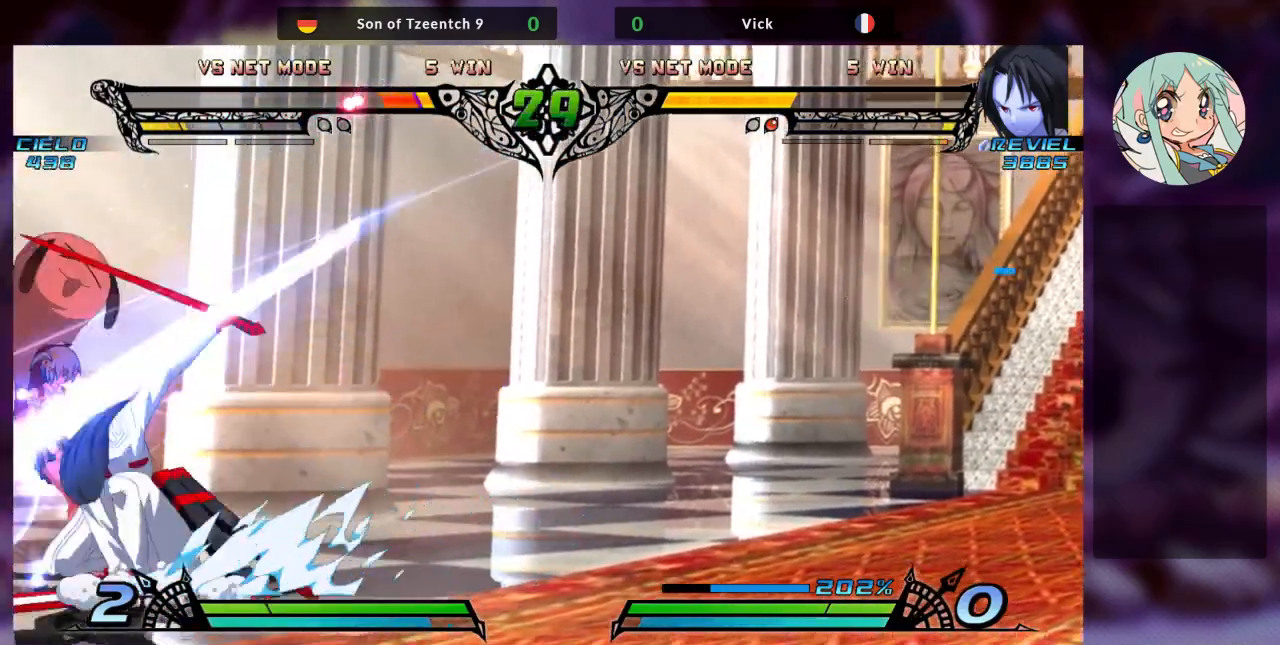
{"buttons": [], "left_stick": "center", "events": [[500, "left_stick", "center"]]}
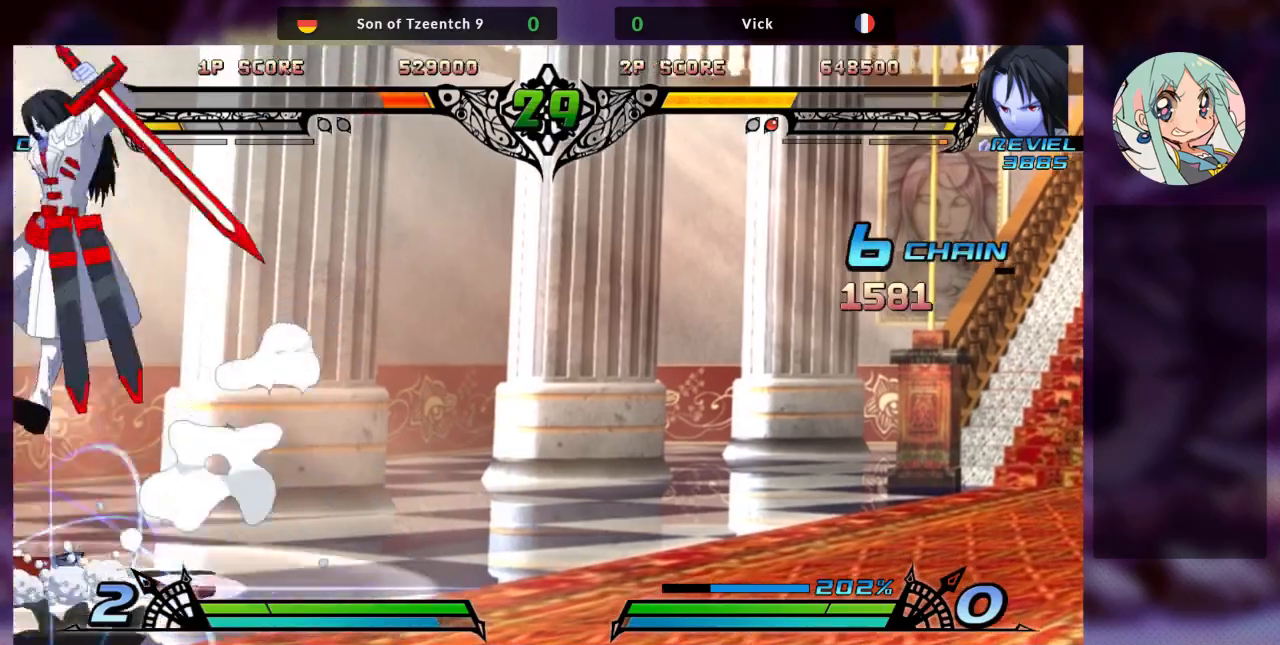
{"buttons": [], "left_stick": "up", "events": [[67, "SQUARE", "down"], [133, "SQUARE", "up"], [233, "SQUARE", "down"], [333, "SQUARE", "up"], [500, "left_stick", "up"]]}
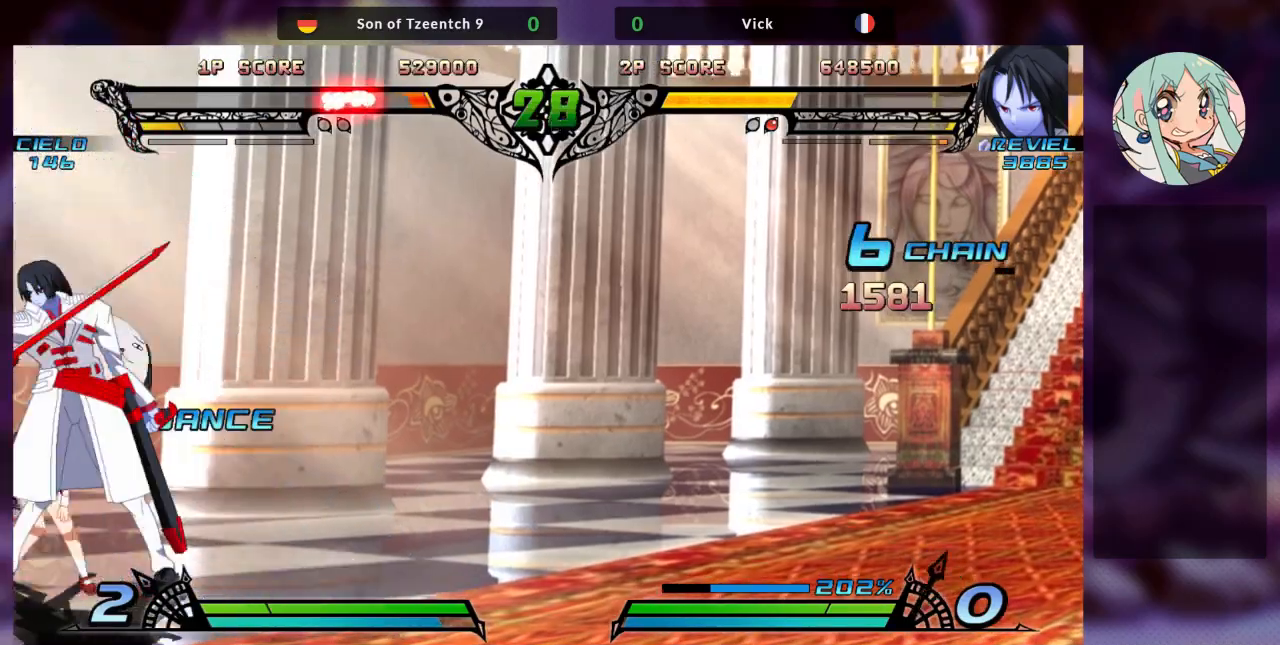
{"buttons": [], "left_stick": "up", "events": []}
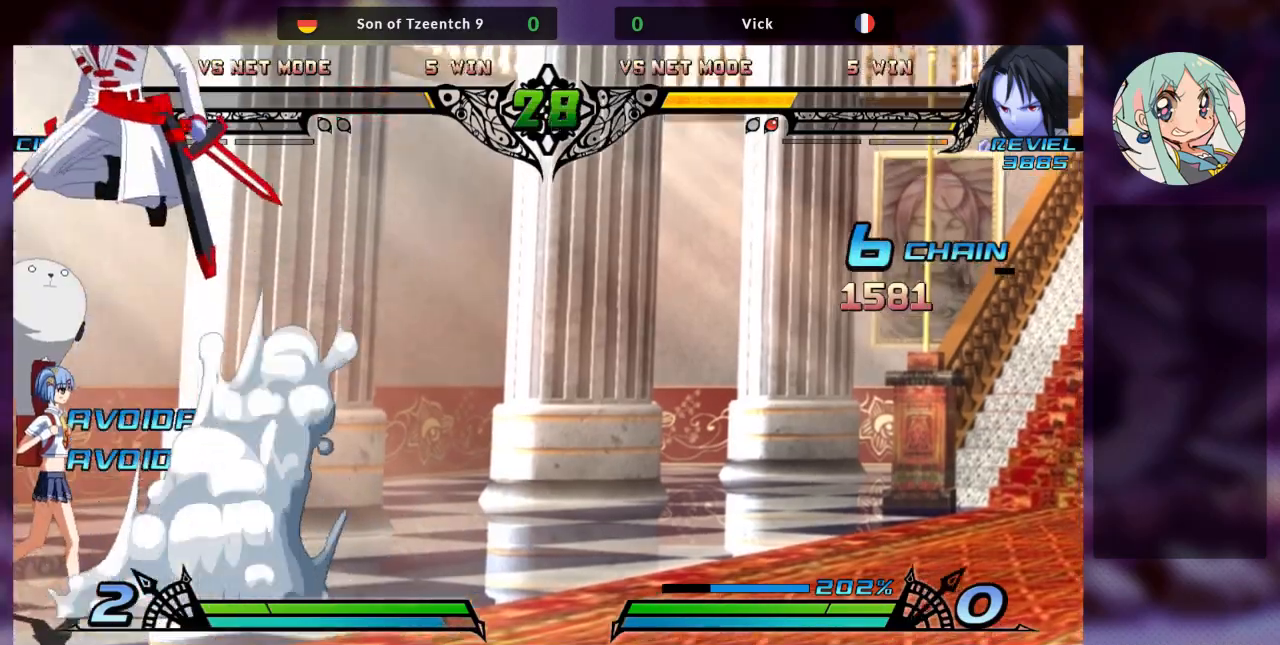
{"buttons": [], "left_stick": "down", "events": [[67, "R1", "down"], [67, "left_stick", "center"], [200, "R1", "up"], [333, "left_stick", "down"]]}
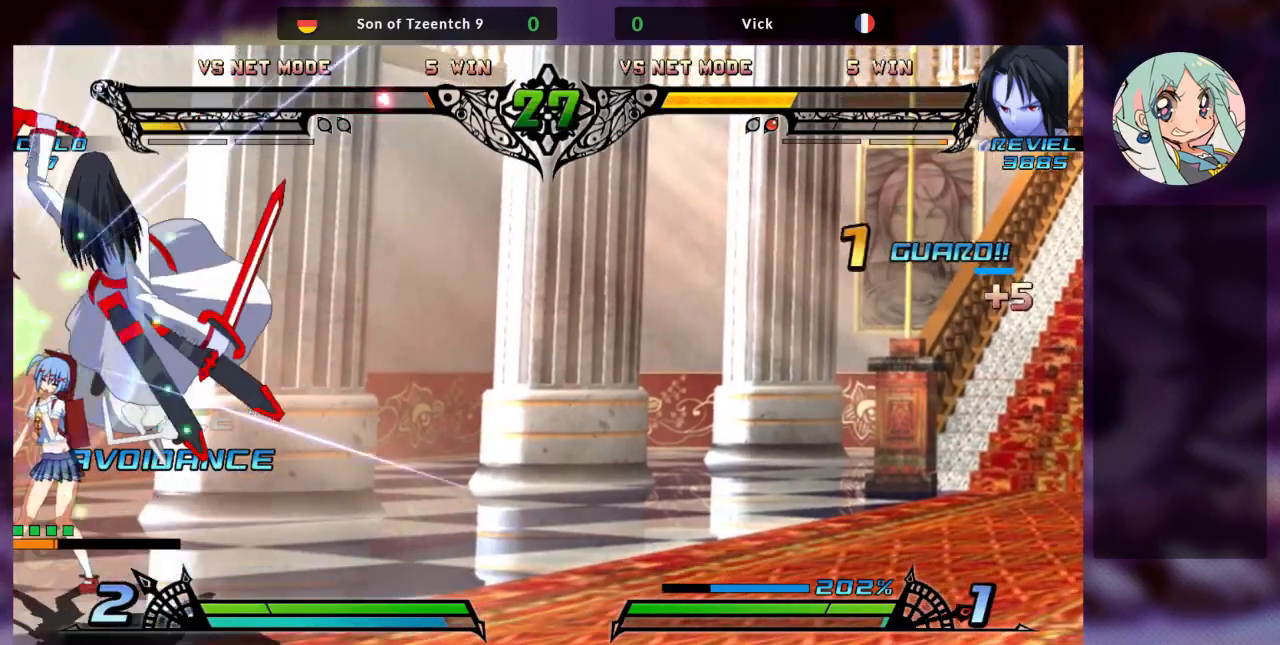
{"buttons": [], "left_stick": "center", "events": [[200, "SQUARE", "down"], [333, "SQUARE", "up"], [367, "TRIANGLE", "down"], [467, "left_stick", "center"], [500, "TRIANGLE", "up"]]}
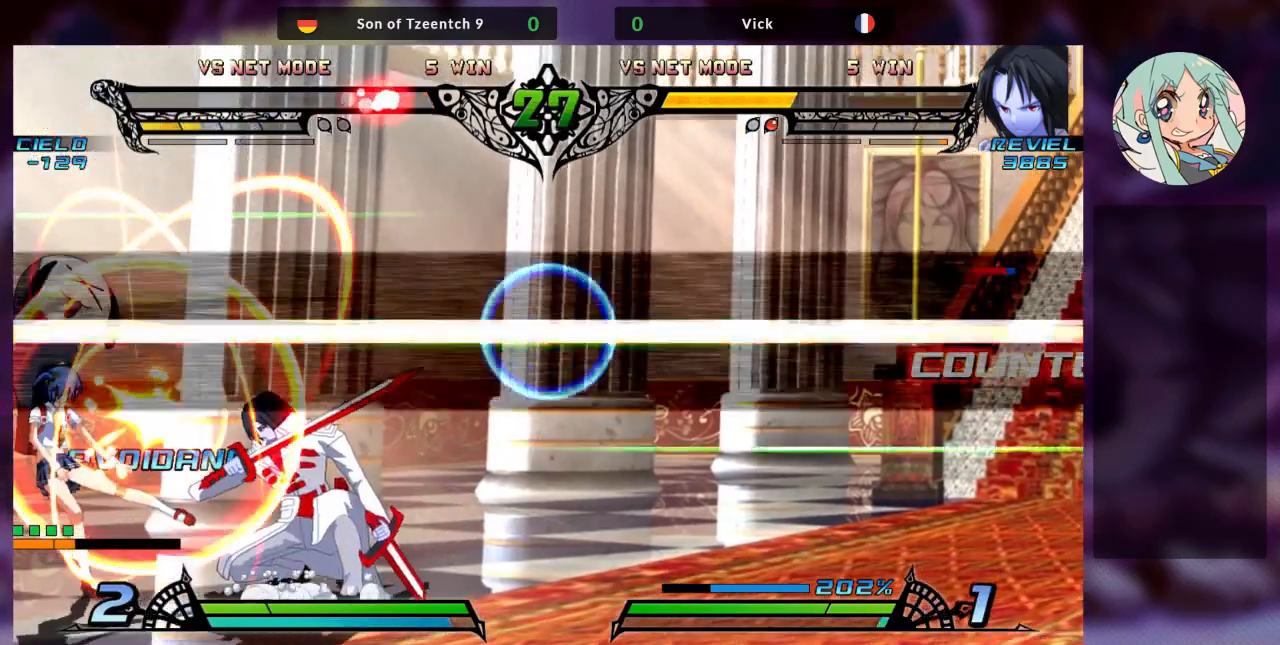
{"buttons": [], "left_stick": "center", "events": [[100, "R1", "down"], [233, "R1", "up"]]}